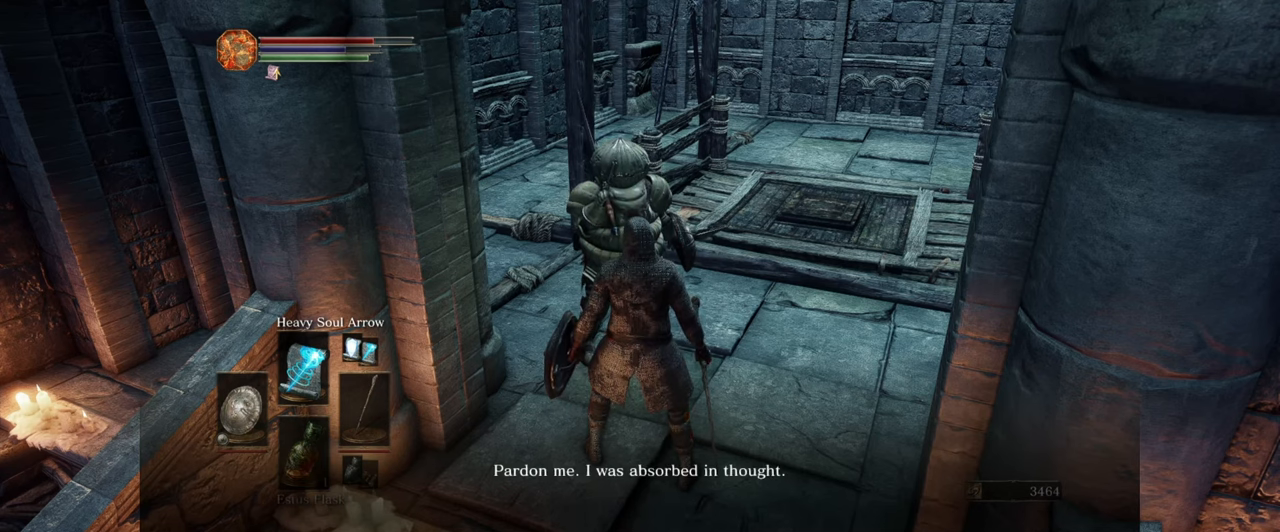
Gameplay with a controller (Xbox layout); each line is a JSON object with the inputs held at the frame after it. "events" lists button and stick changes between this image and that frame as [ms after this image, input, new state], when the widget could be followed in between. Not read: L1 L3 R1 R3.
{"buttons": [], "left_stick": "center", "right_stick": "up-left", "events": [[117, "right_stick", "left"], [433, "right_stick", "up-left"]]}
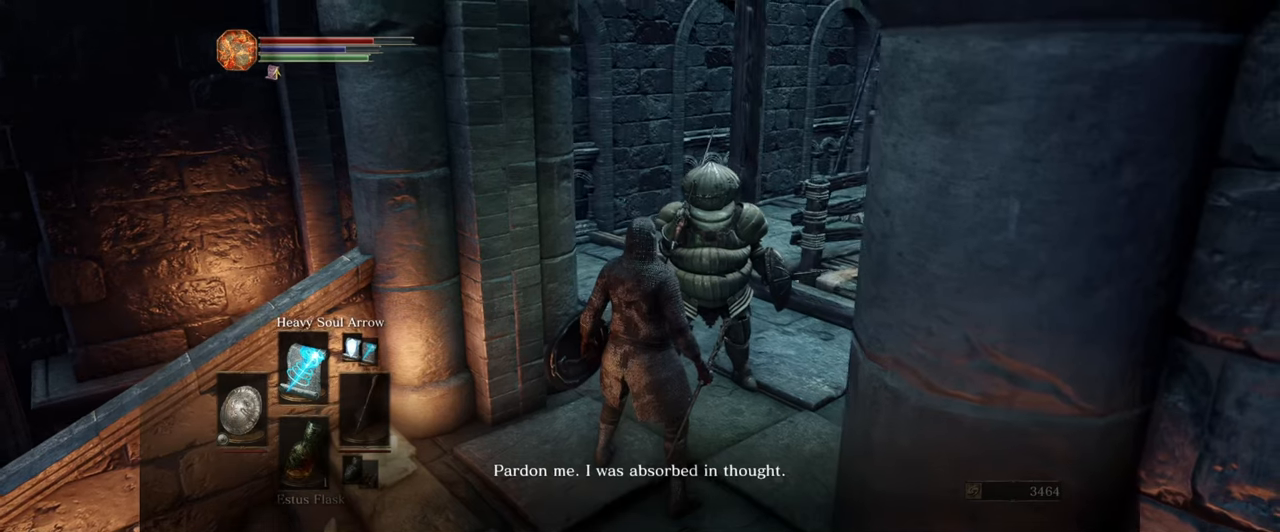
{"buttons": [], "left_stick": "center", "right_stick": "center", "events": [[50, "right_stick", "center"]]}
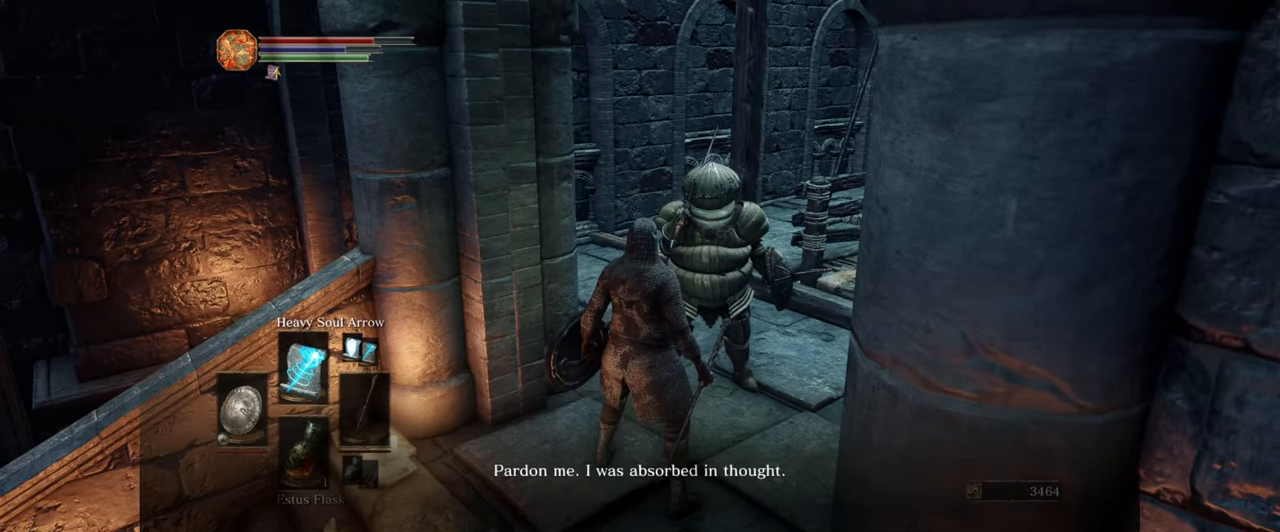
{"buttons": [], "left_stick": "center", "right_stick": "center", "events": []}
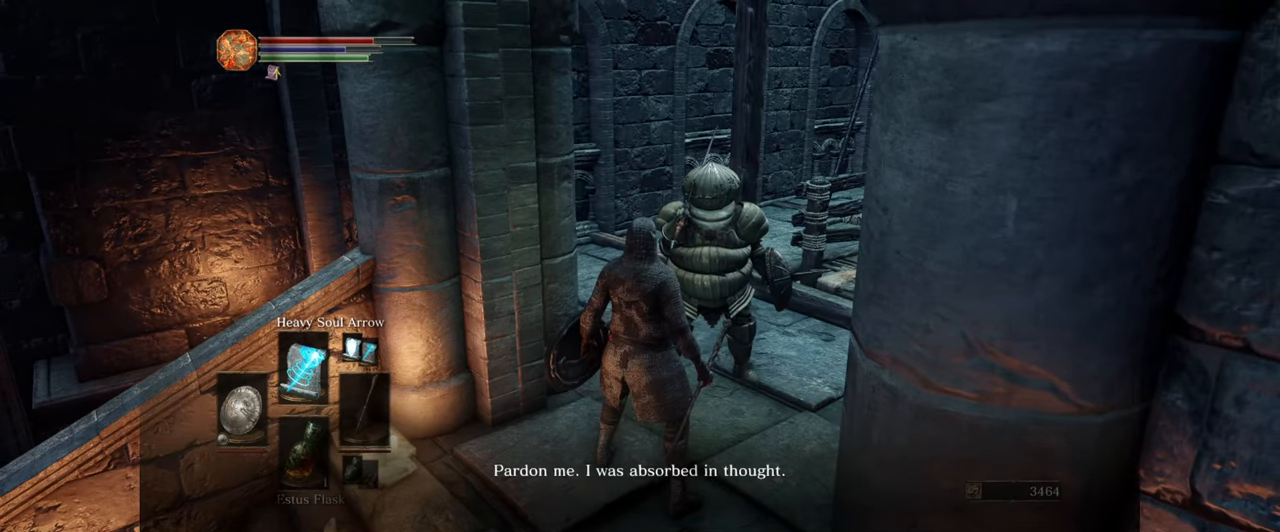
{"buttons": [], "left_stick": "center", "right_stick": "center", "events": []}
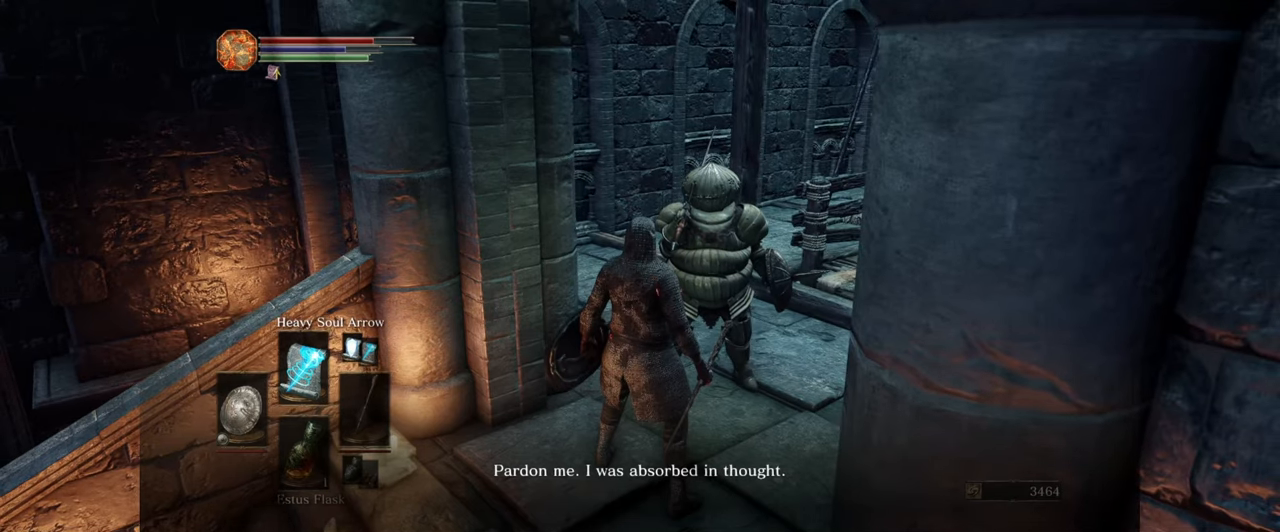
{"buttons": [], "left_stick": "center", "right_stick": "center", "events": []}
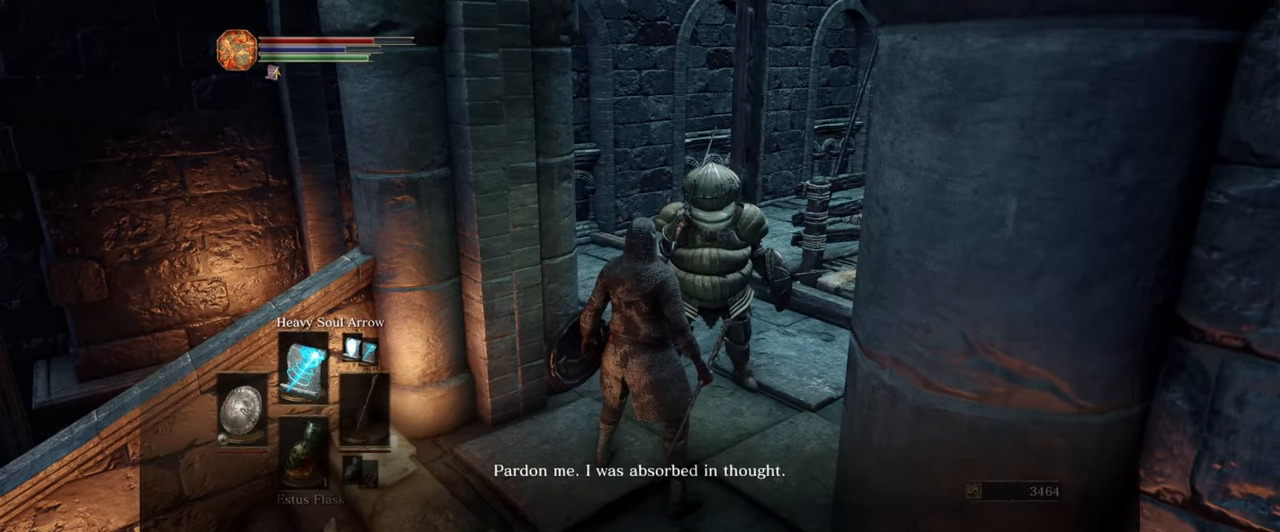
{"buttons": [], "left_stick": "center", "right_stick": "center", "events": [[116, "right_stick", "right"], [333, "right_stick", "center"]]}